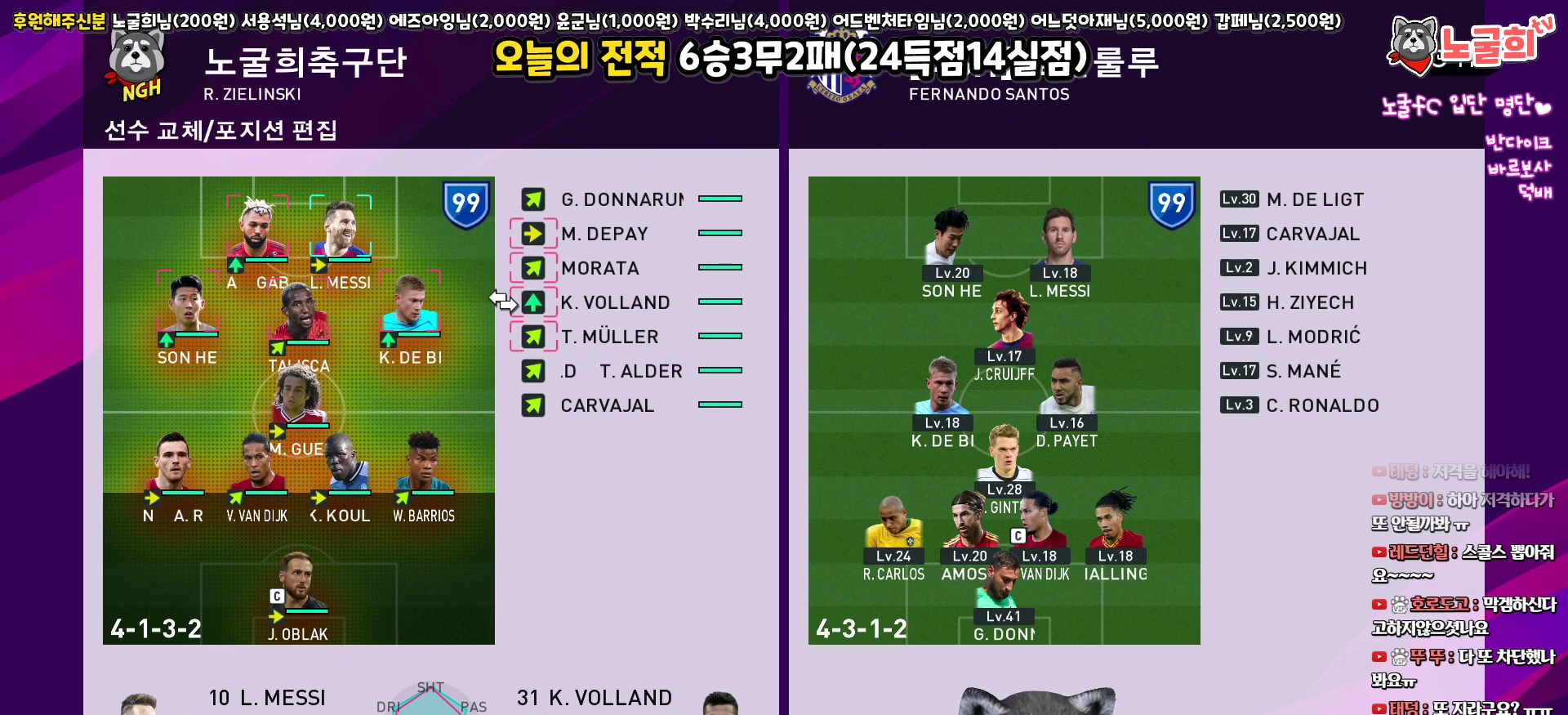
Gameplay with a controller (PlayStation layout); each line is a JSON object with the inputs held at the frame after it. "events" lists button and stick changes between this image and that frame as [ms after this image, input, new state], when the widget could be followed in between.
{"buttons": ["DPAD_LEFT"], "left_stick": "center", "right_stick": "center", "events": [[67, "CIRCLE", "down"], [183, "CIRCLE", "up"], [483, "DPAD_LEFT", "down"]]}
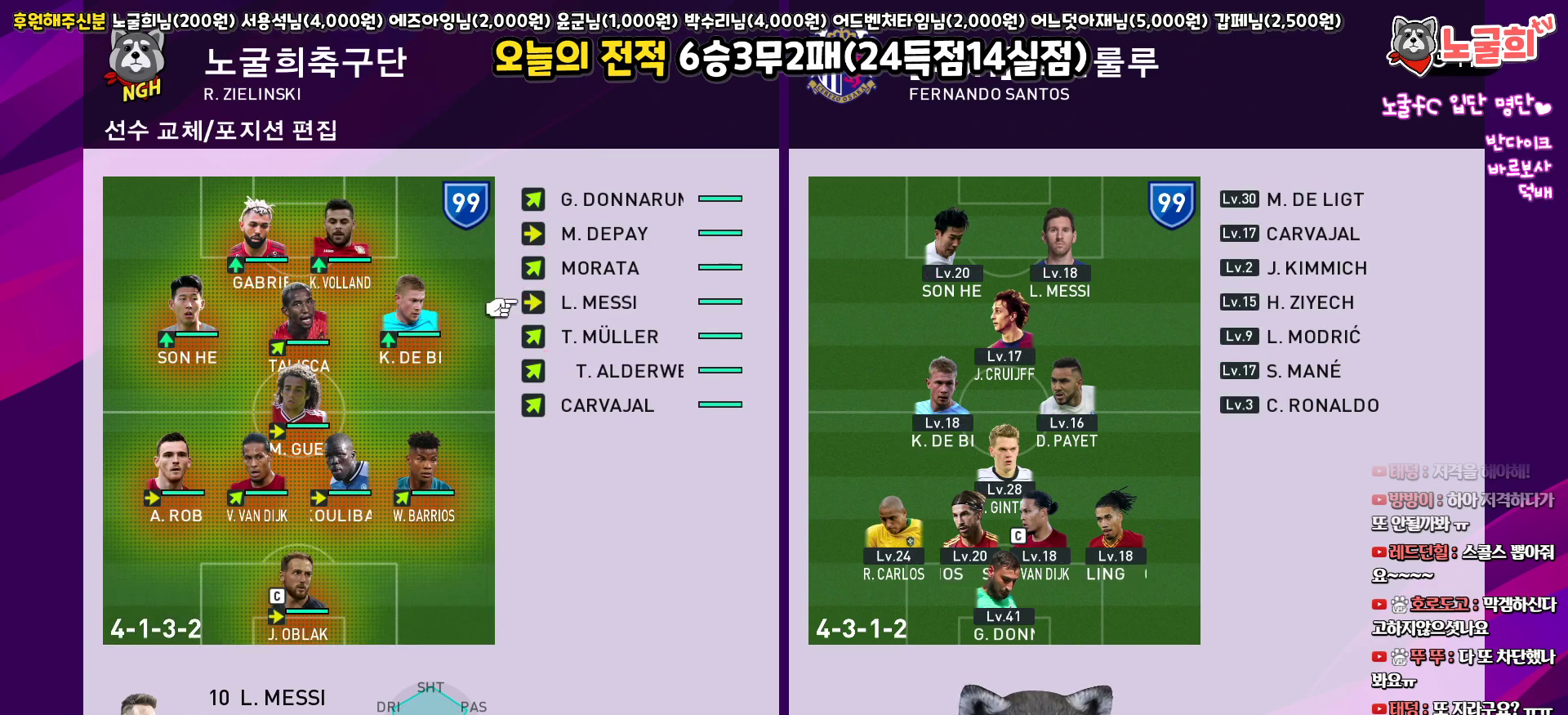
{"buttons": [], "left_stick": "center", "right_stick": "center", "events": [[133, "DPAD_LEFT", "up"], [200, "DPAD_LEFT", "down"], [333, "DPAD_LEFT", "up"]]}
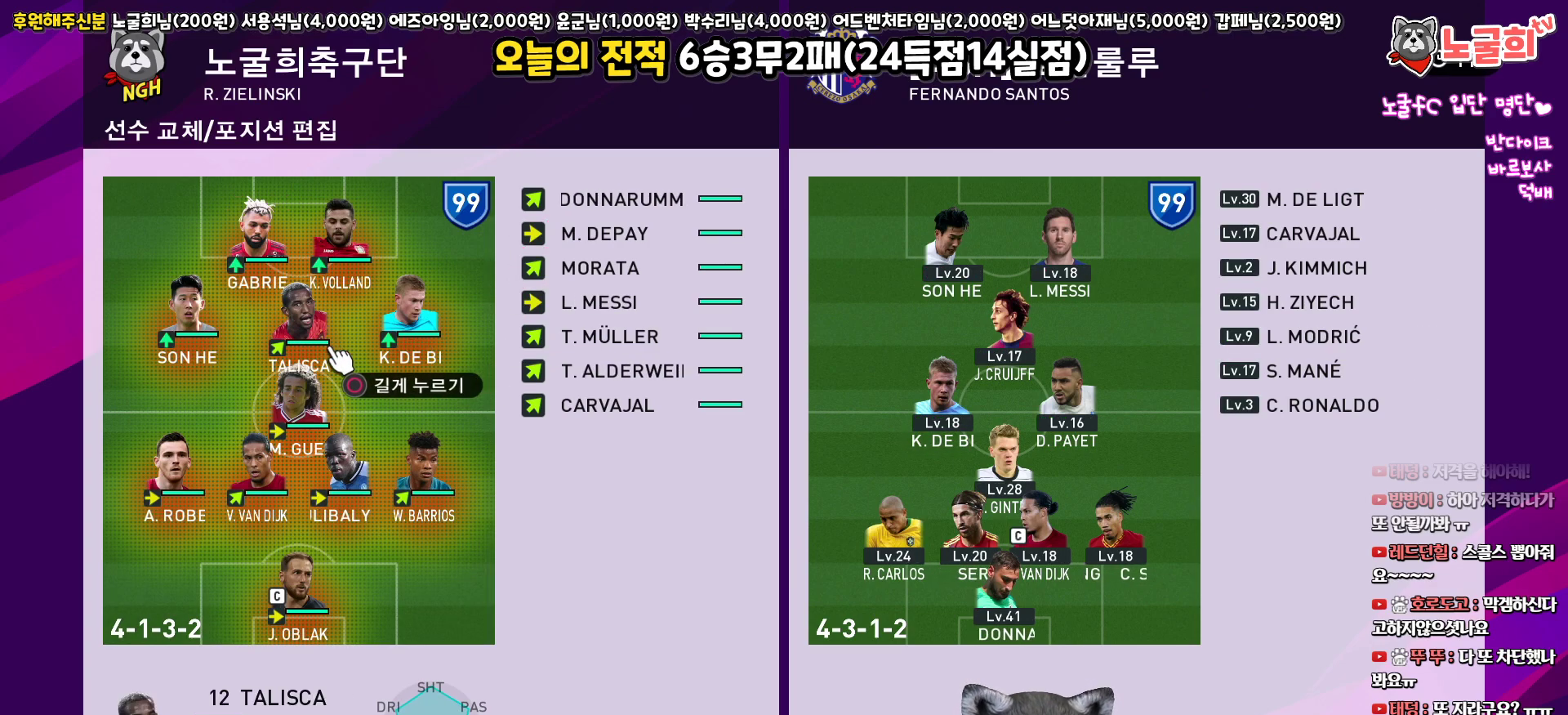
{"buttons": [], "left_stick": "center", "right_stick": "center", "events": []}
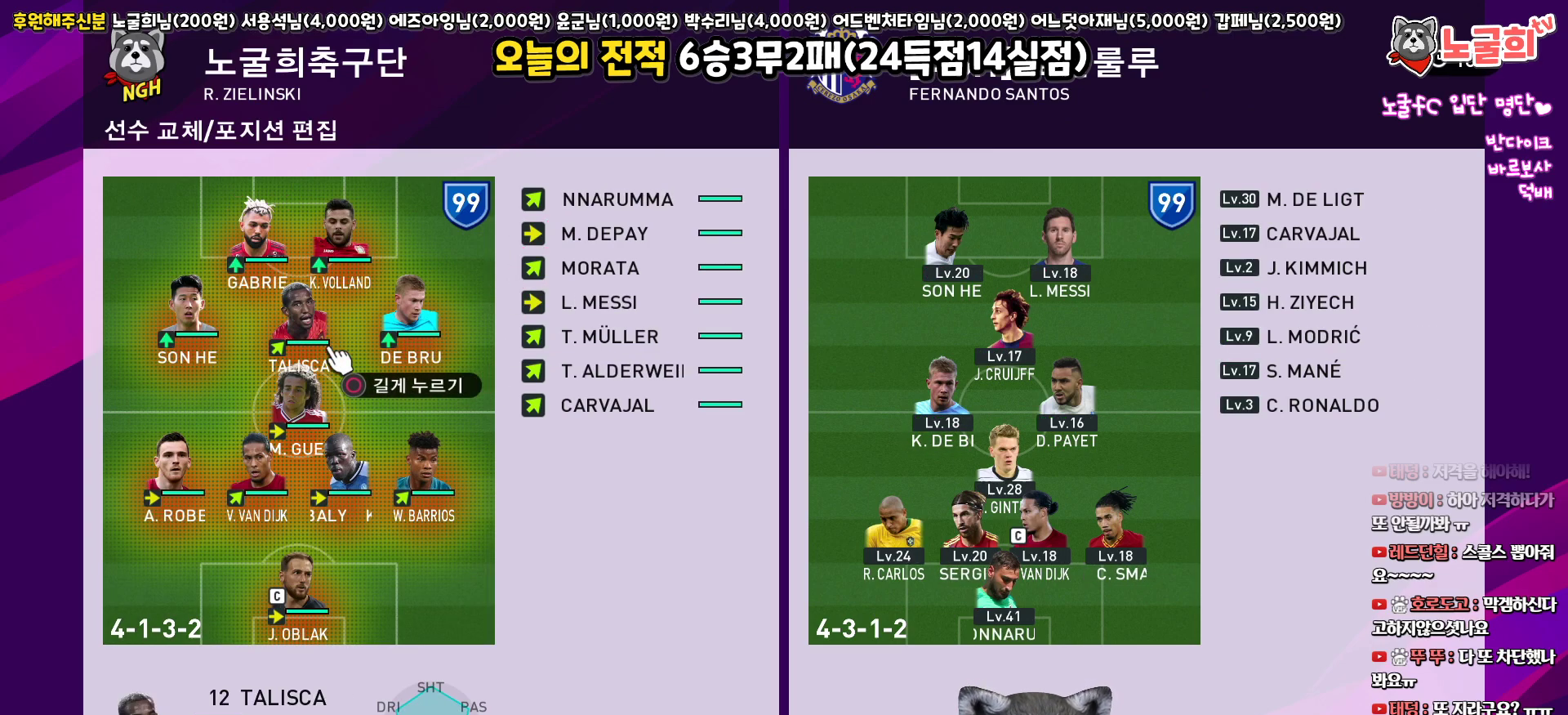
{"buttons": [], "left_stick": "center", "right_stick": "center", "events": []}
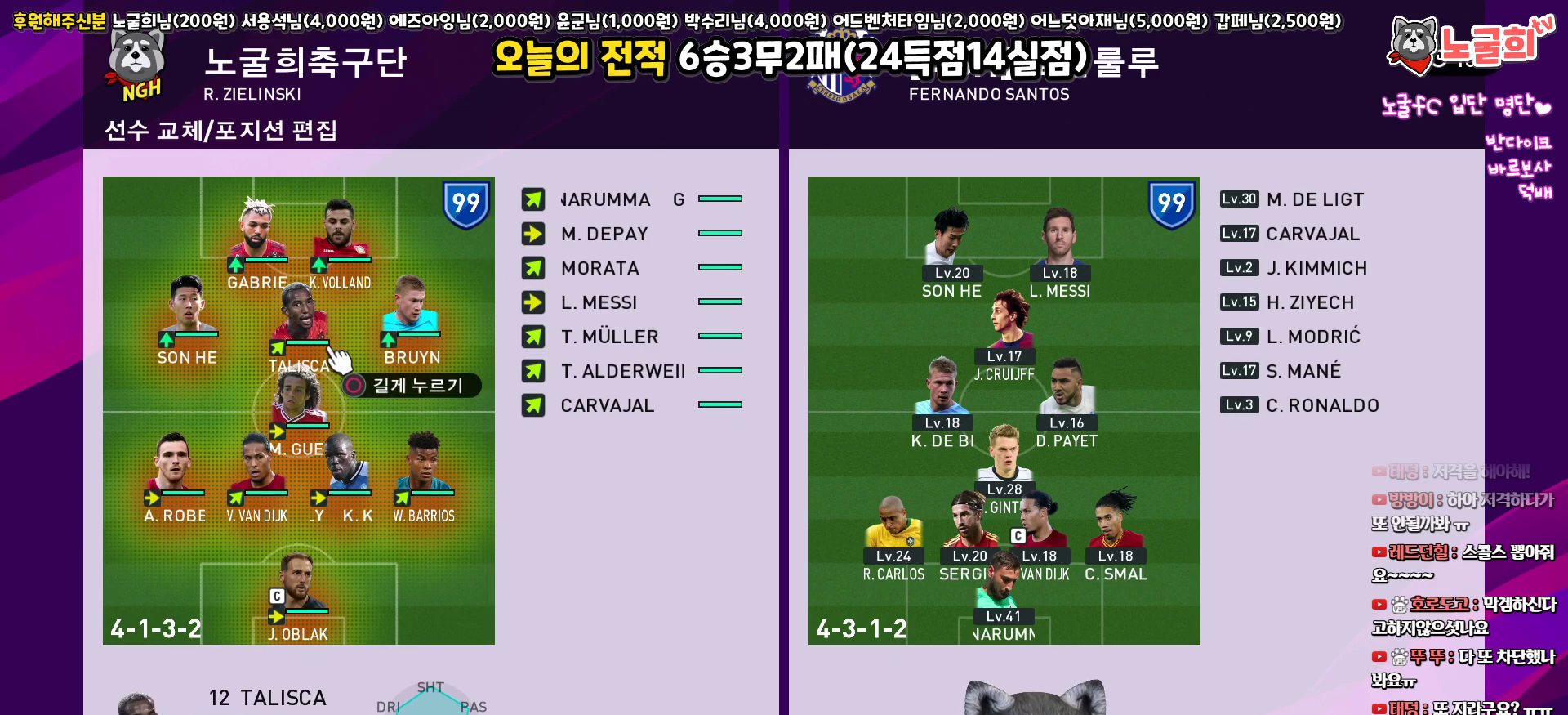
{"buttons": [], "left_stick": "center", "right_stick": "center", "events": []}
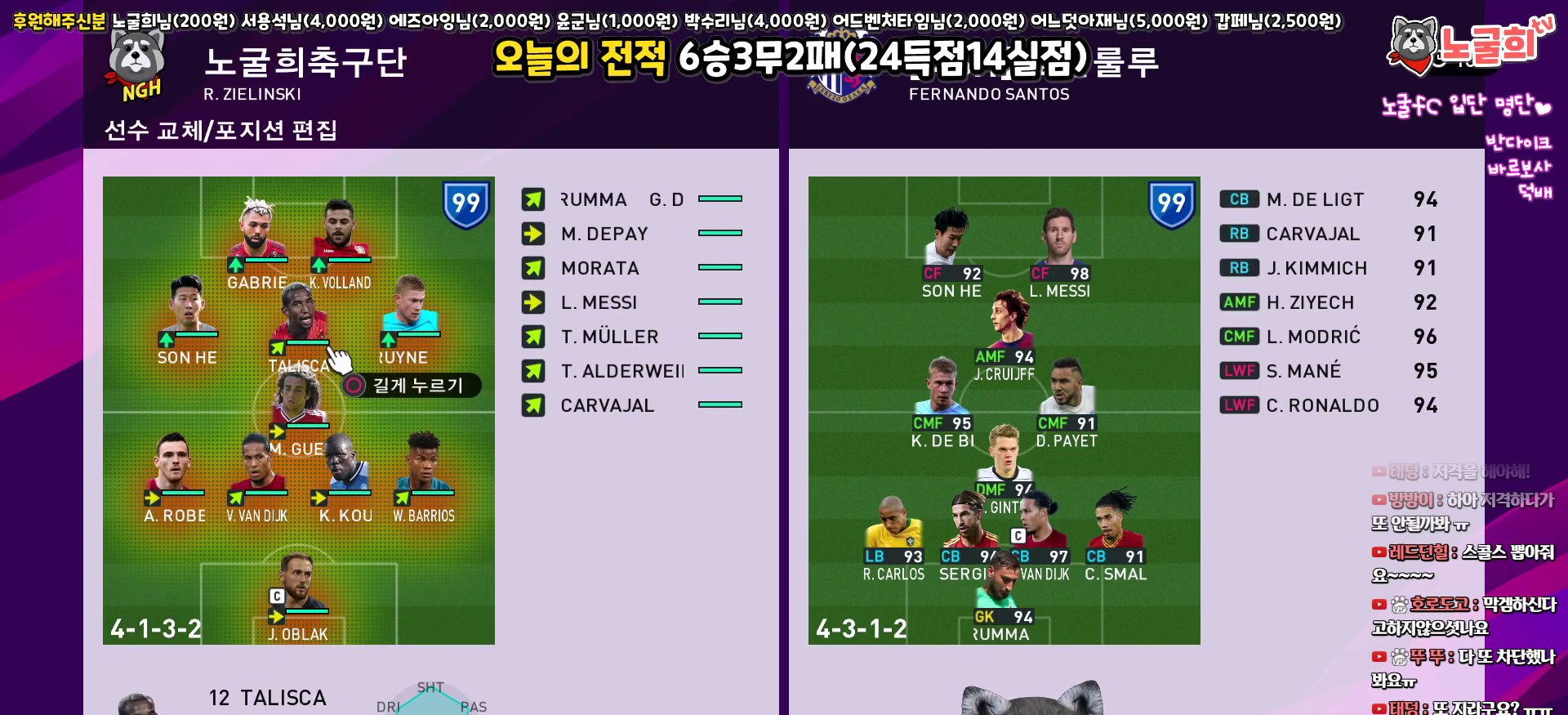
{"buttons": ["CIRCLE"], "left_stick": "center", "right_stick": "center", "events": [[400, "CIRCLE", "down"]]}
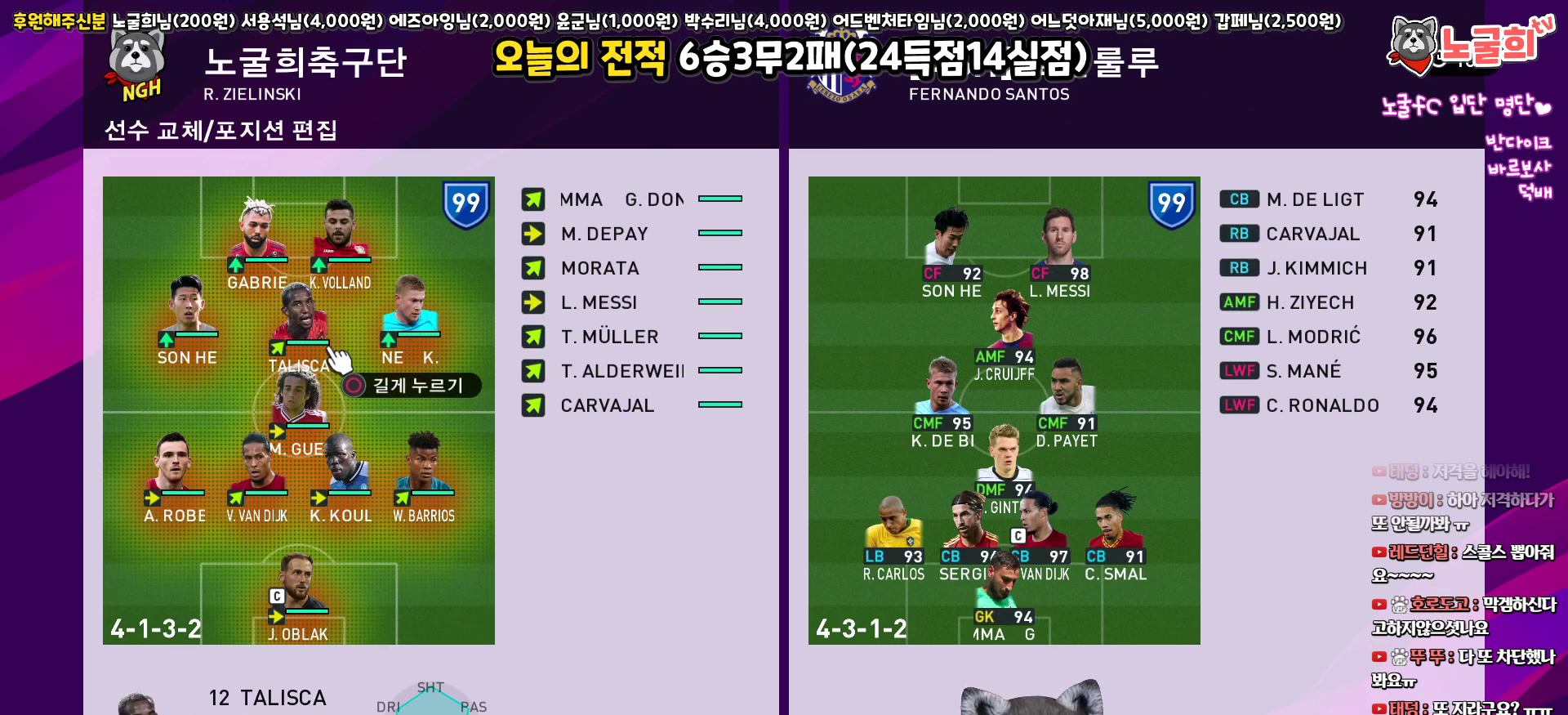
{"buttons": [], "left_stick": "center", "right_stick": "center", "events": [[17, "CIRCLE", "up"], [33, "DPAD_RIGHT", "down"], [133, "DPAD_RIGHT", "up"], [217, "DPAD_RIGHT", "down"], [333, "DPAD_RIGHT", "up"]]}
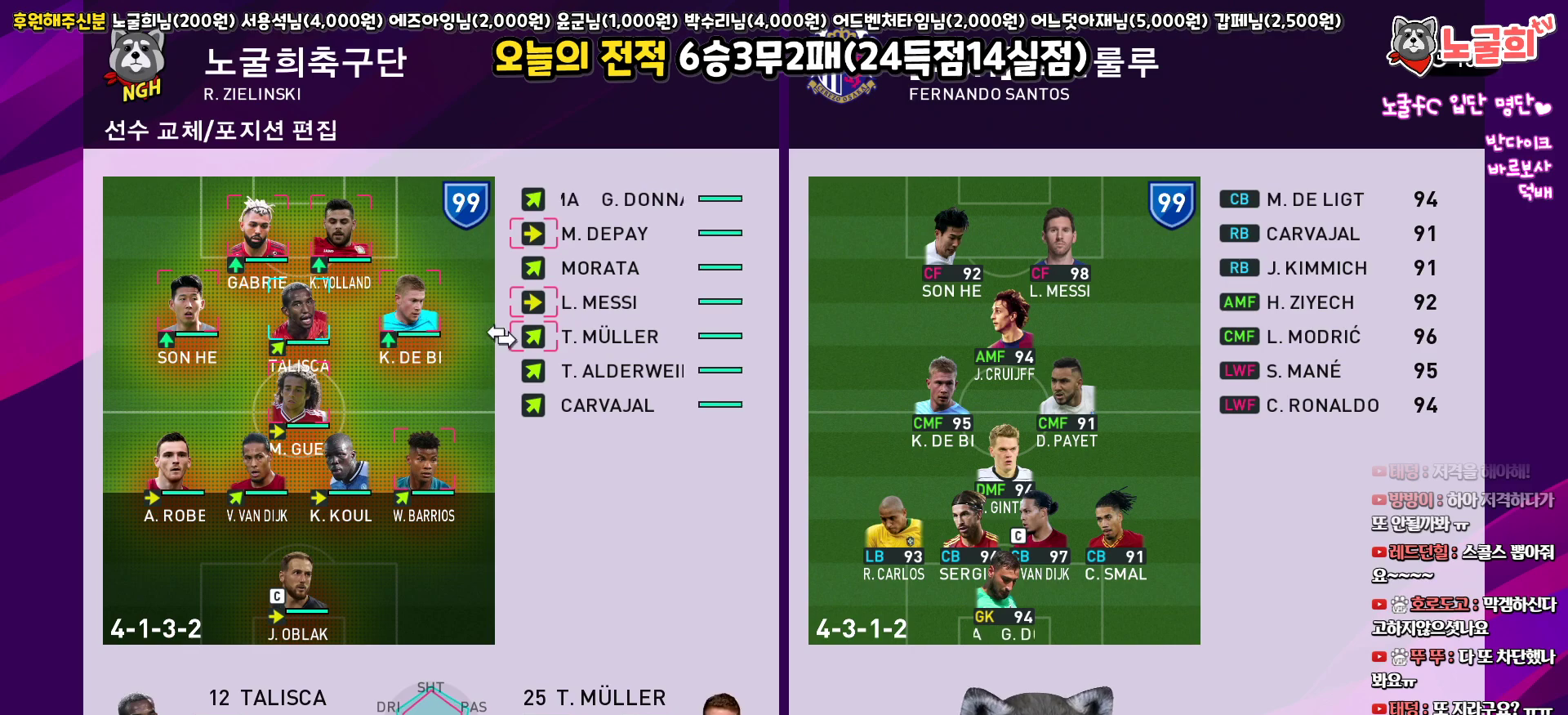
{"buttons": [], "left_stick": "center", "right_stick": "center", "events": []}
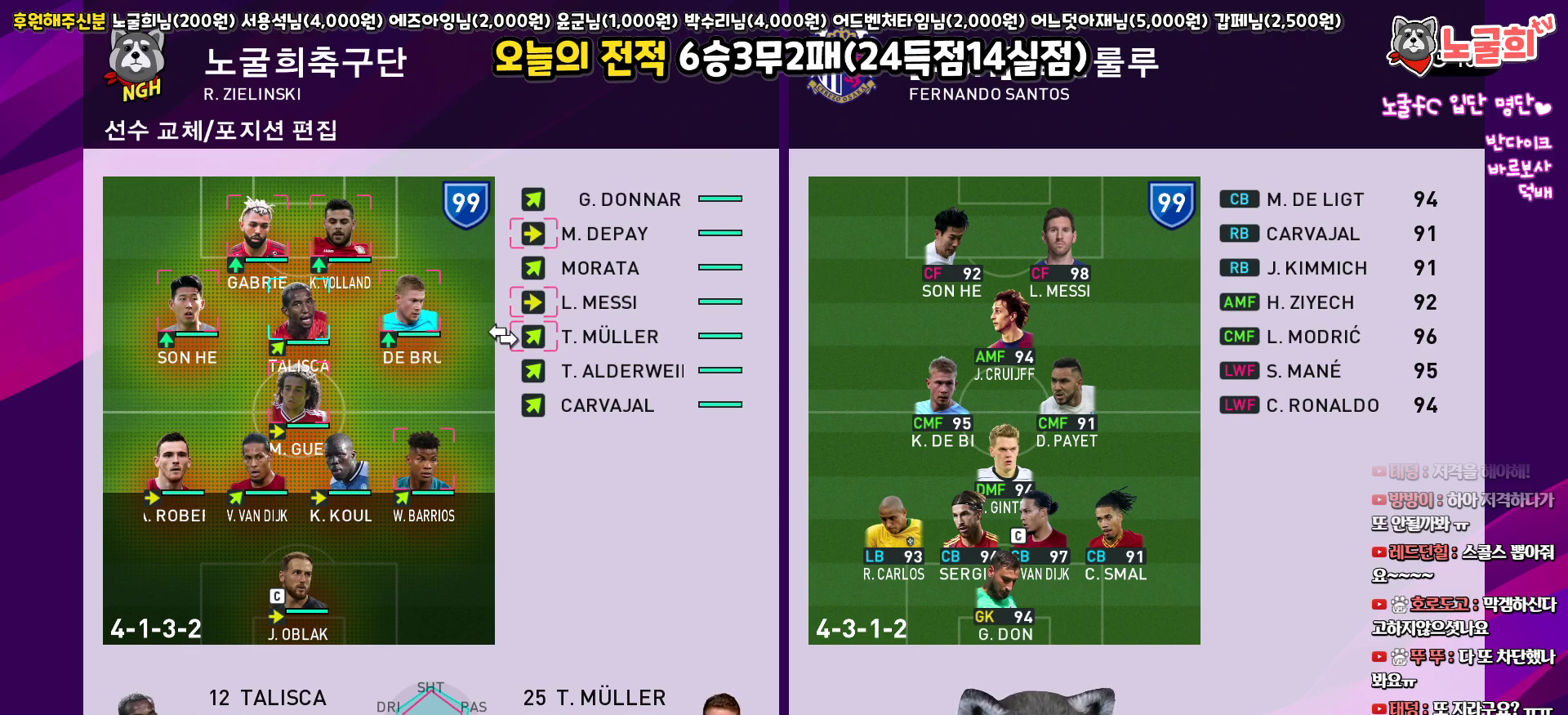
{"buttons": [], "left_stick": "center", "right_stick": "center", "events": [[383, "CROSS", "down"], [500, "CROSS", "up"]]}
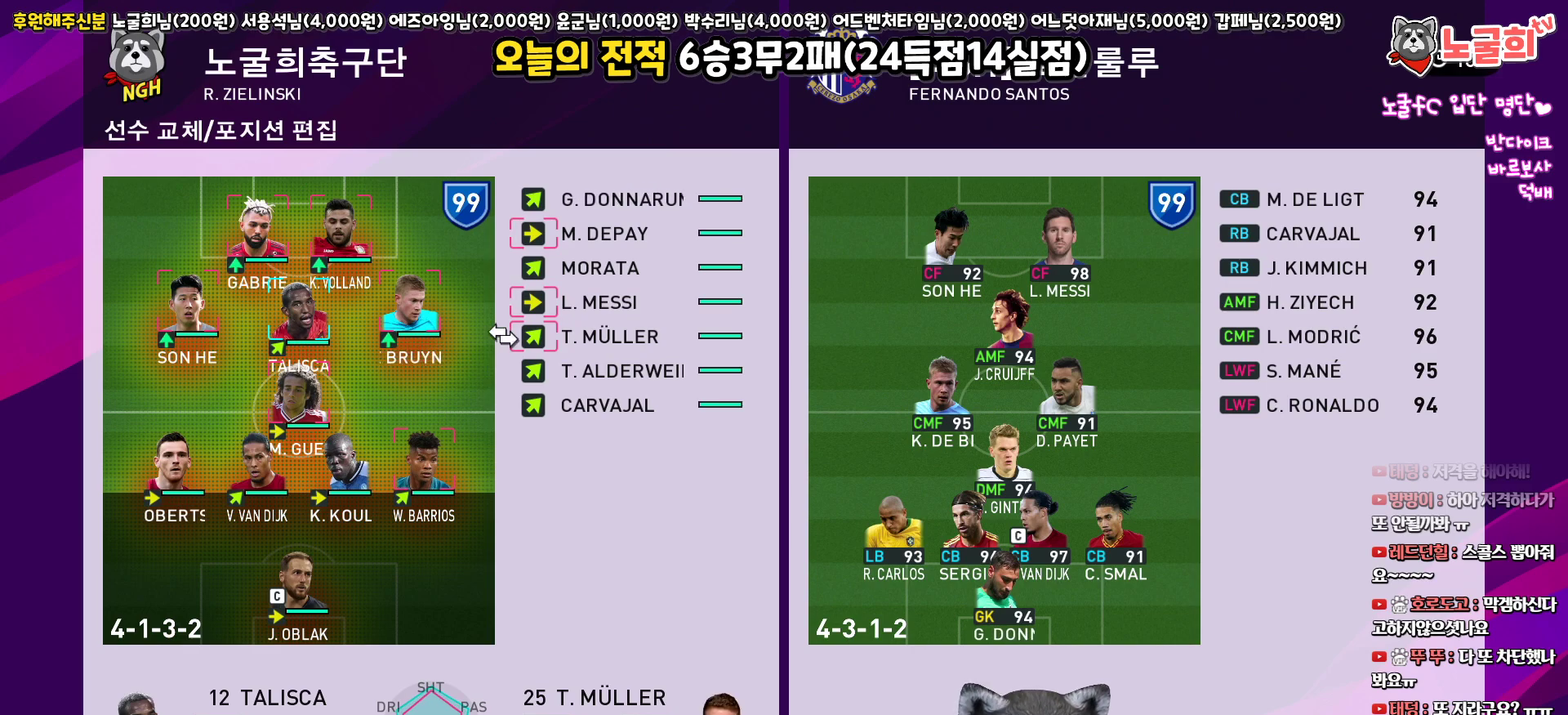
{"buttons": ["DPAD_RIGHT"], "left_stick": "center", "right_stick": "center", "events": [[433, "DPAD_RIGHT", "down"]]}
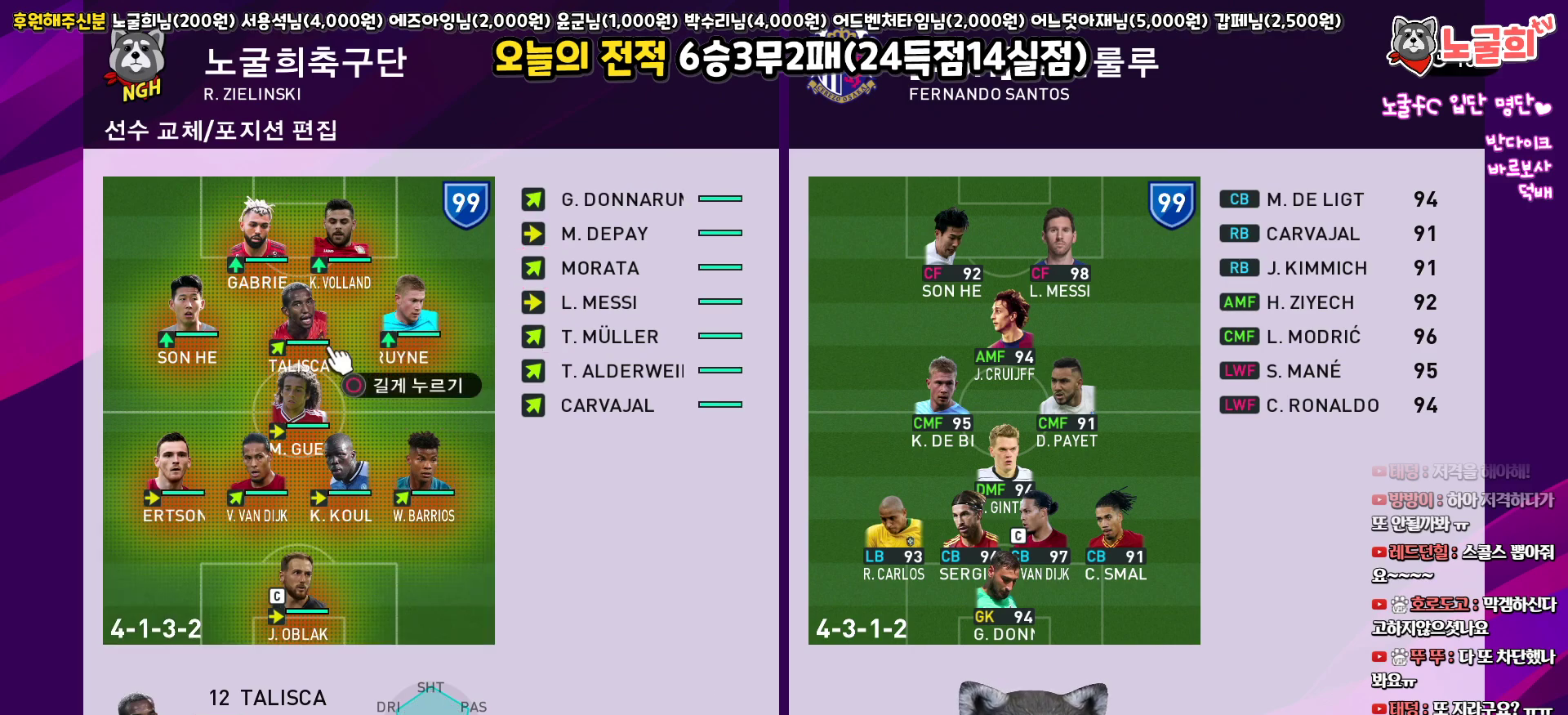
{"buttons": ["DPAD_RIGHT"], "left_stick": "center", "right_stick": "center", "events": [[17, "DPAD_RIGHT", "up"], [250, "CIRCLE", "down"], [350, "CIRCLE", "up"], [400, "DPAD_RIGHT", "down"]]}
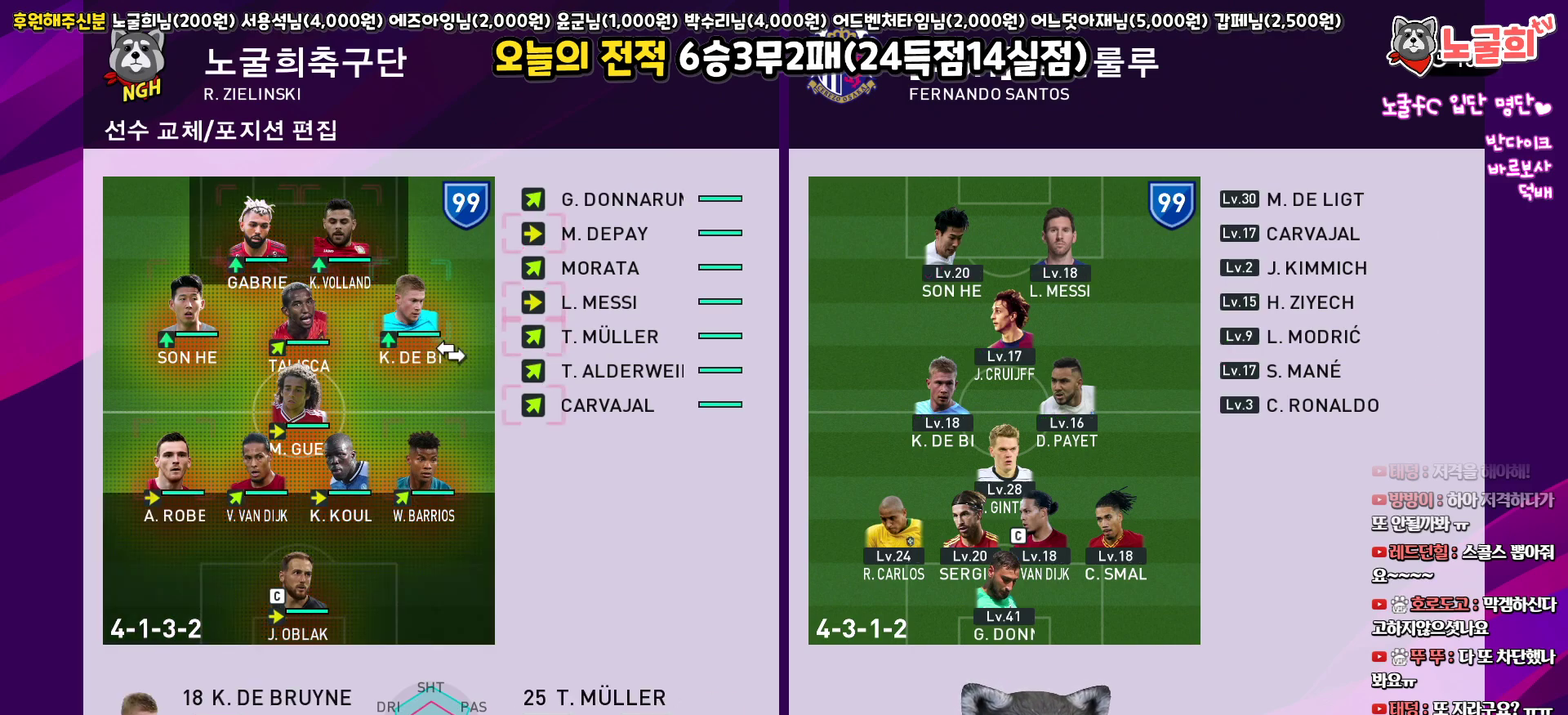
{"buttons": [], "left_stick": "center", "right_stick": "center", "events": [[17, "DPAD_RIGHT", "up"], [233, "DPAD_UP", "down"], [283, "DPAD_UP", "up"]]}
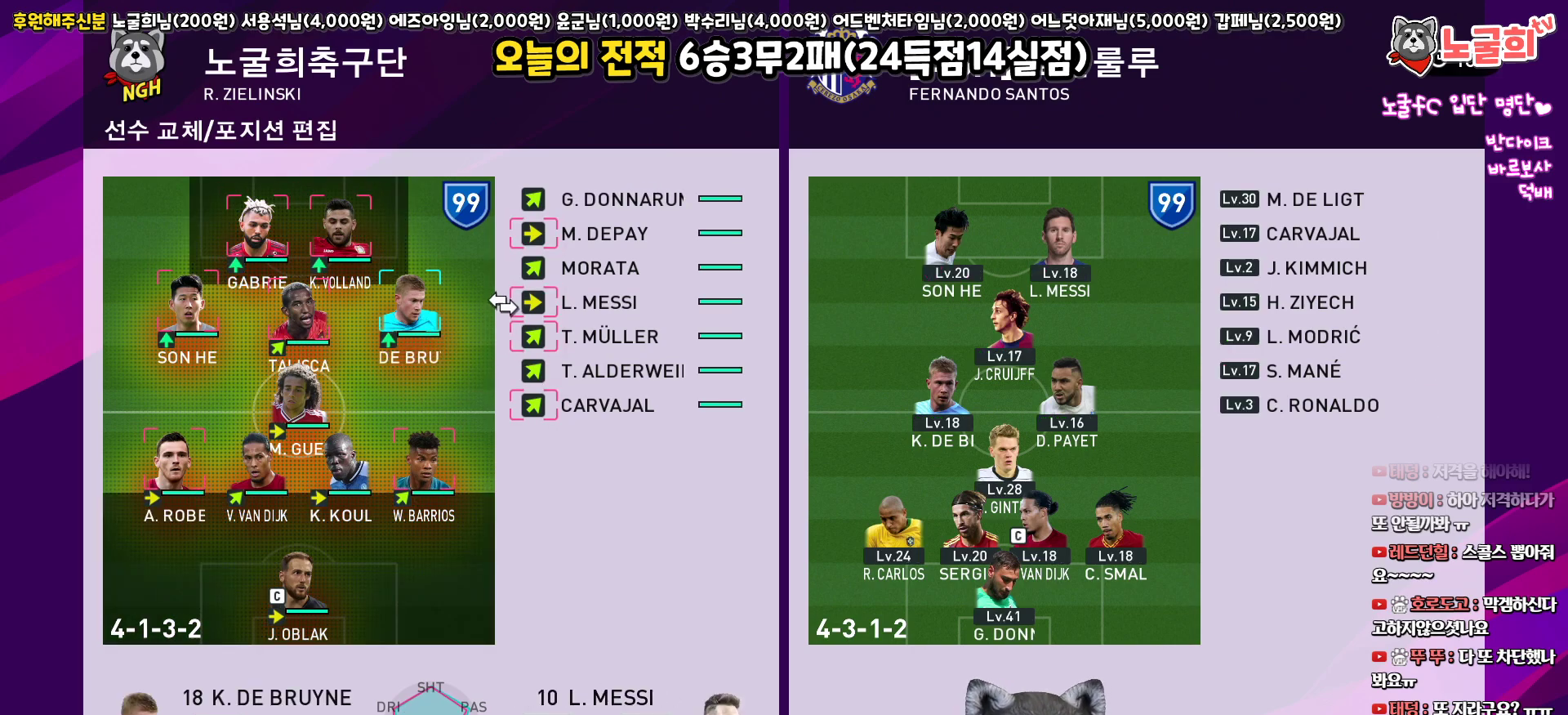
{"buttons": [], "left_stick": "center", "right_stick": "center", "events": [[233, "DPAD_DOWN", "down"], [300, "DPAD_DOWN", "up"]]}
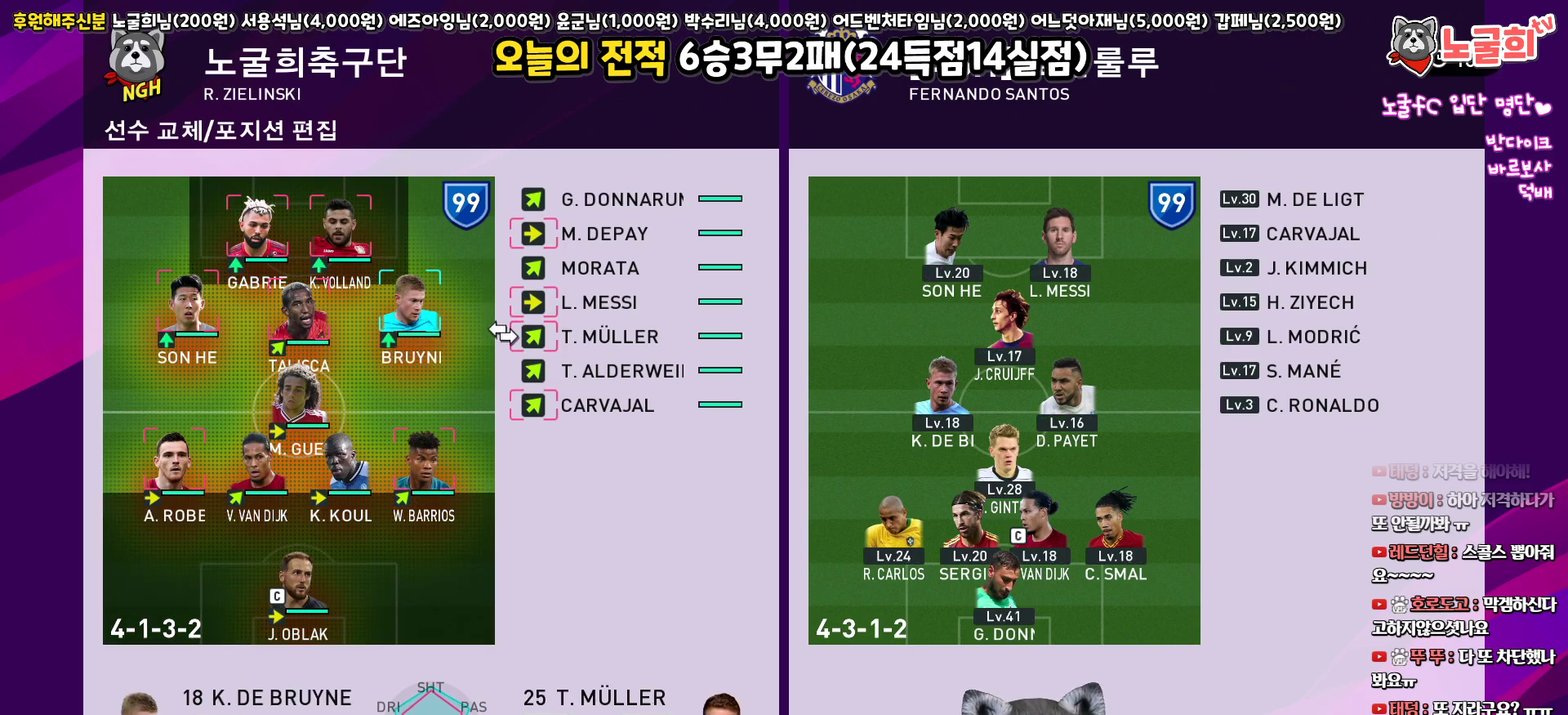
{"buttons": [], "left_stick": "center", "right_stick": "center", "events": [[217, "DPAD_UP", "down"], [283, "DPAD_UP", "up"], [383, "TRIANGLE", "down"], [500, "TRIANGLE", "up"]]}
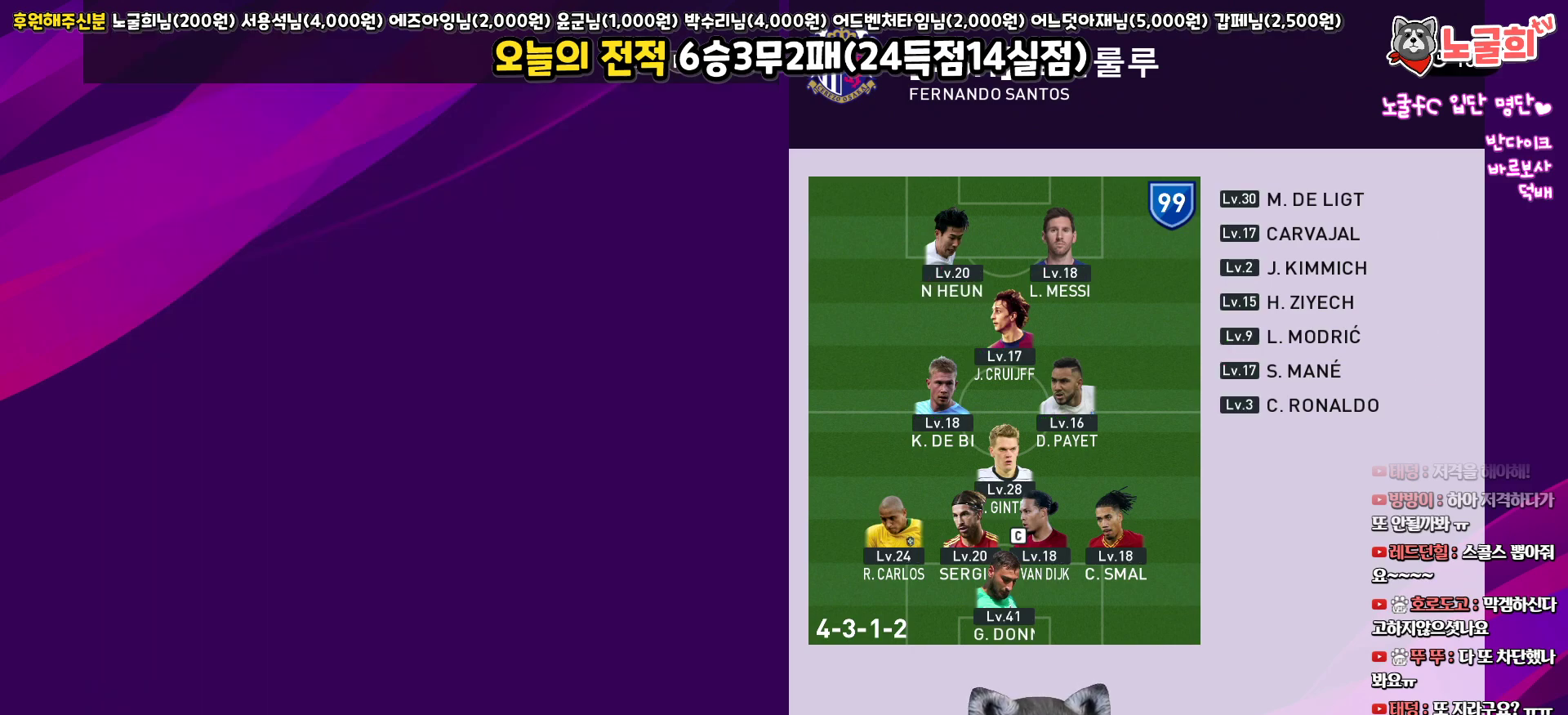
{"buttons": [], "left_stick": "center", "right_stick": "center", "events": [[233, "R1", "down"], [350, "R1", "up"]]}
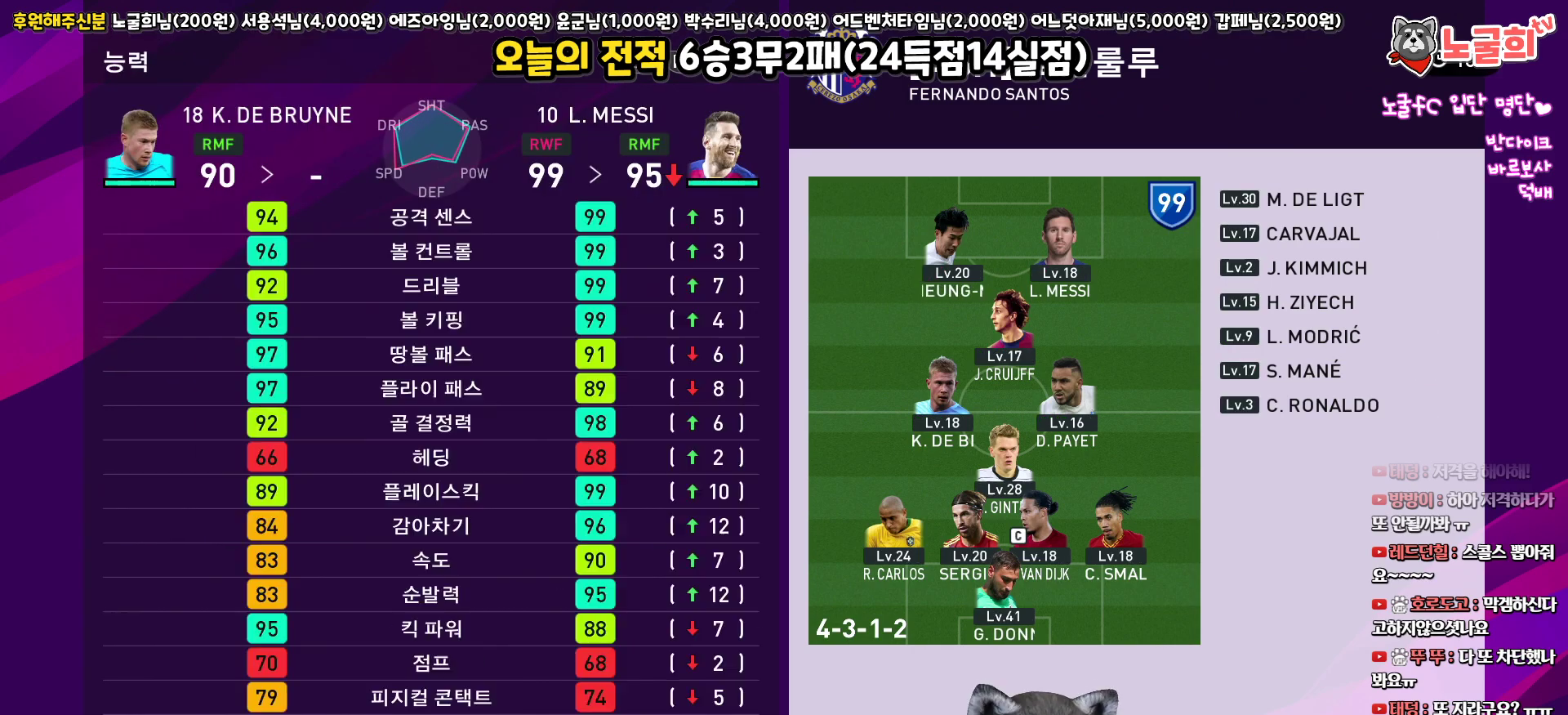
{"buttons": [], "left_stick": "center", "right_stick": "center", "events": []}
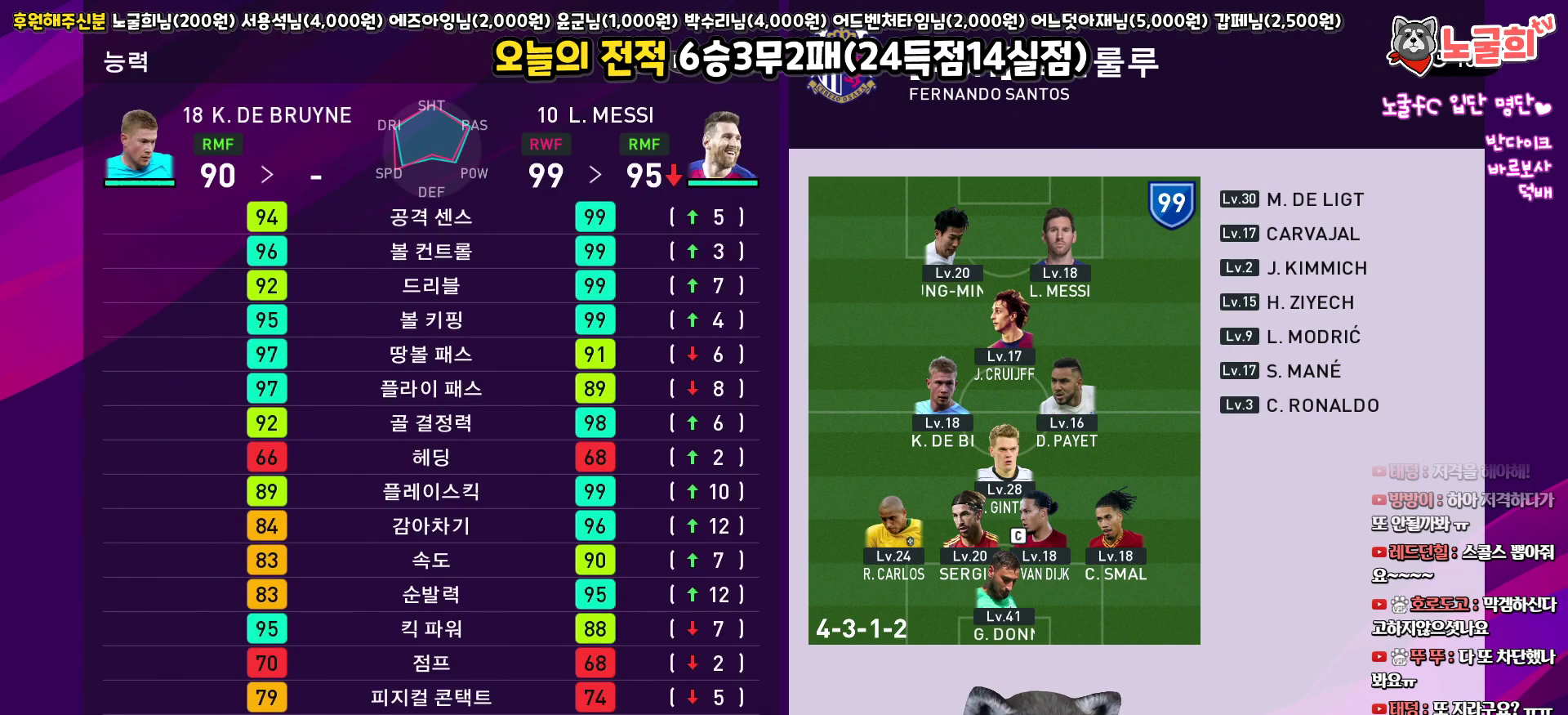
{"buttons": [], "left_stick": "center", "right_stick": "center", "events": []}
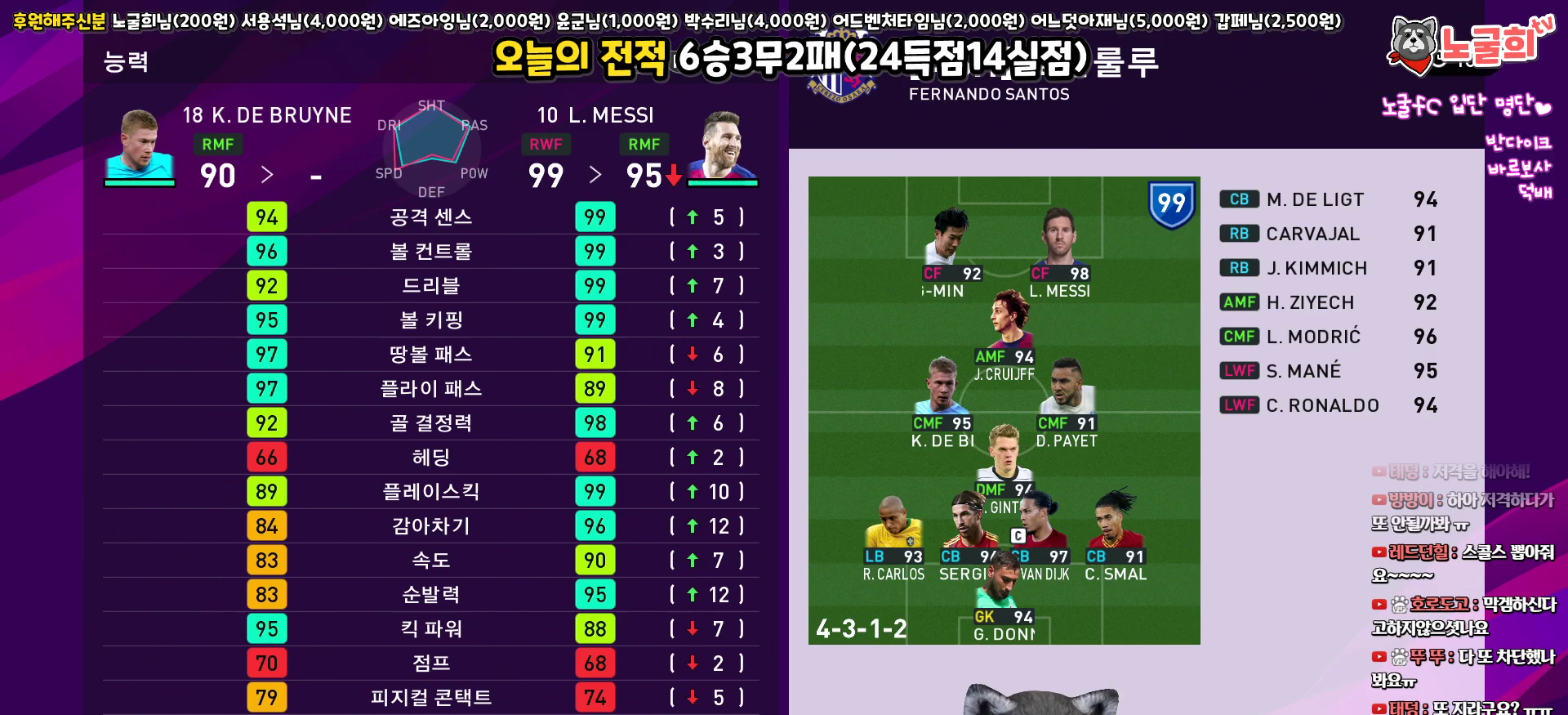
{"buttons": [], "left_stick": "center", "right_stick": "center", "events": []}
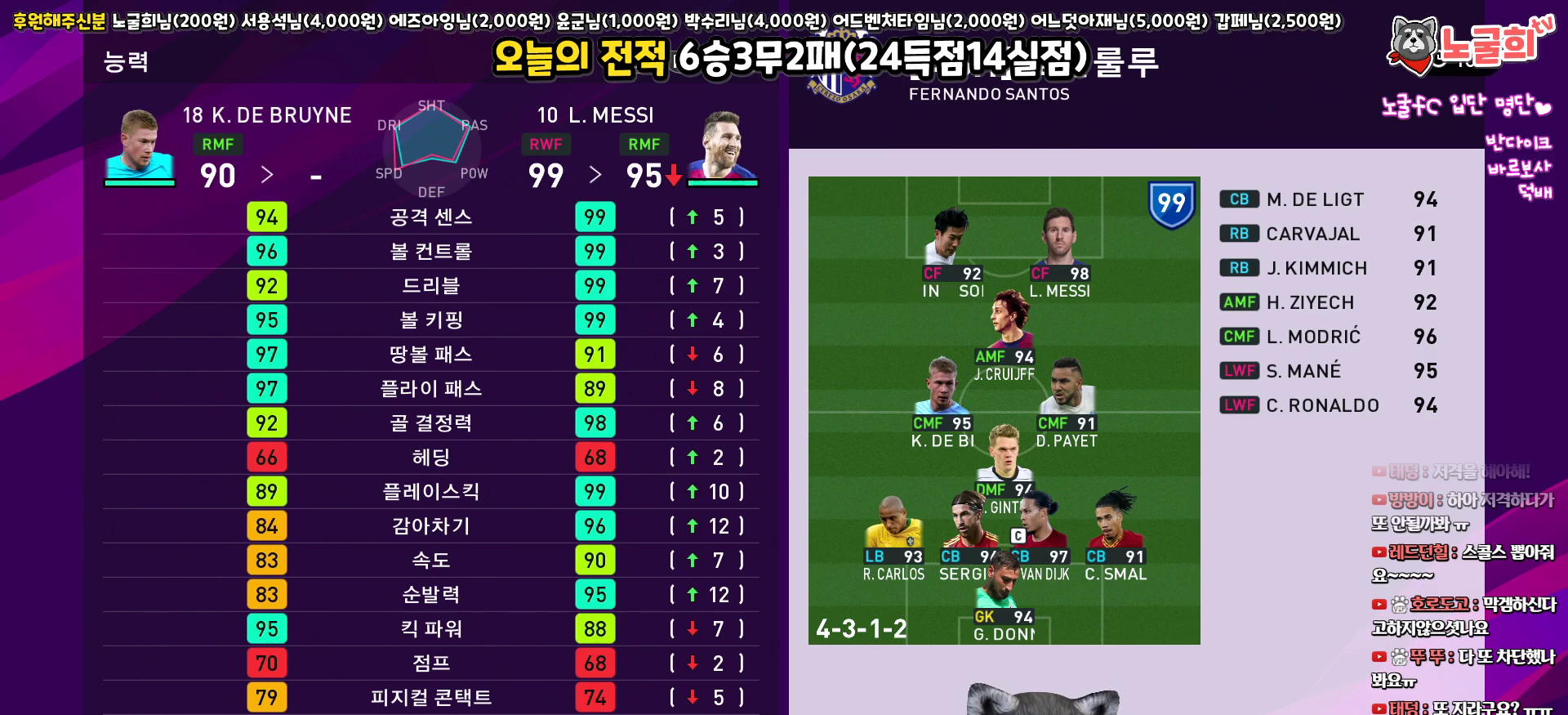
{"buttons": [], "left_stick": "center", "right_stick": "center", "events": []}
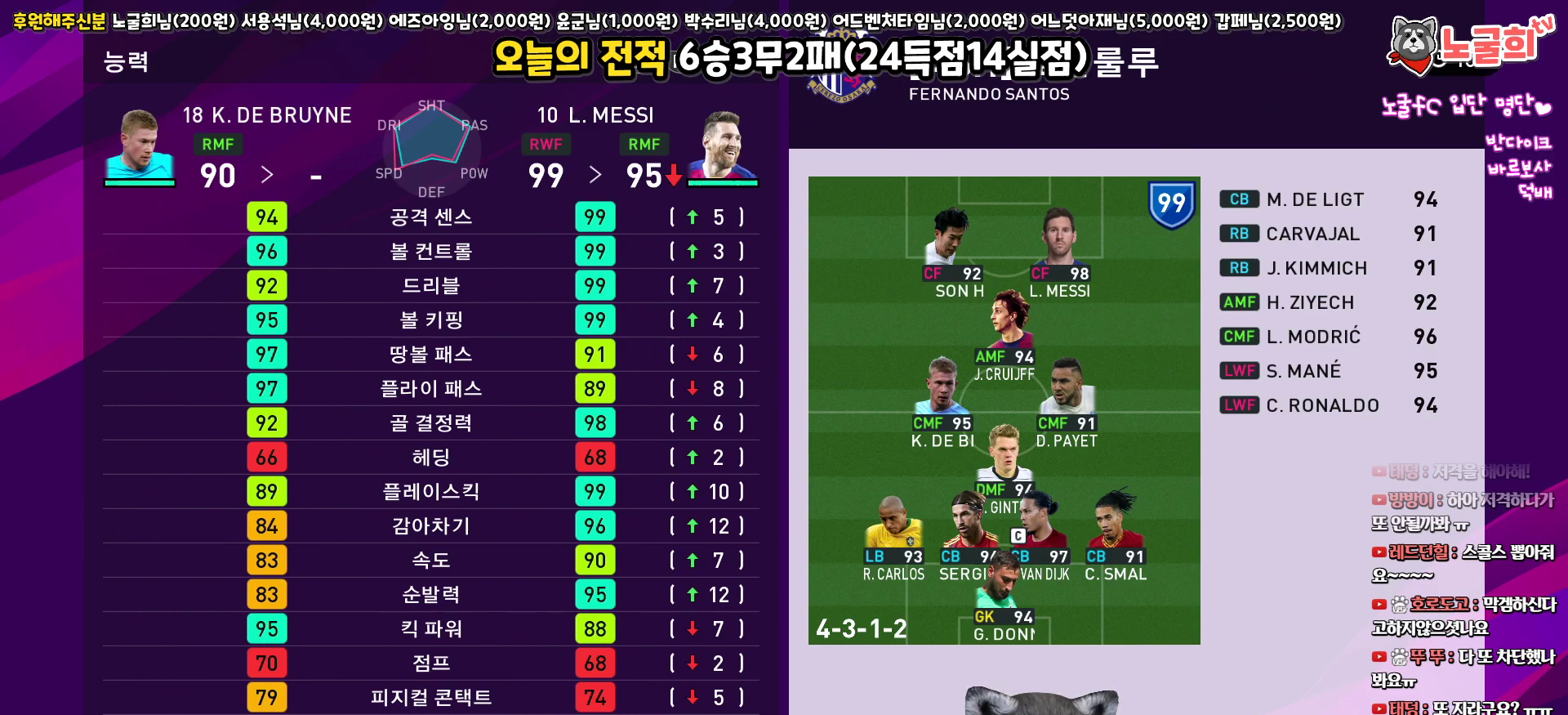
{"buttons": [], "left_stick": "center", "right_stick": "center", "events": []}
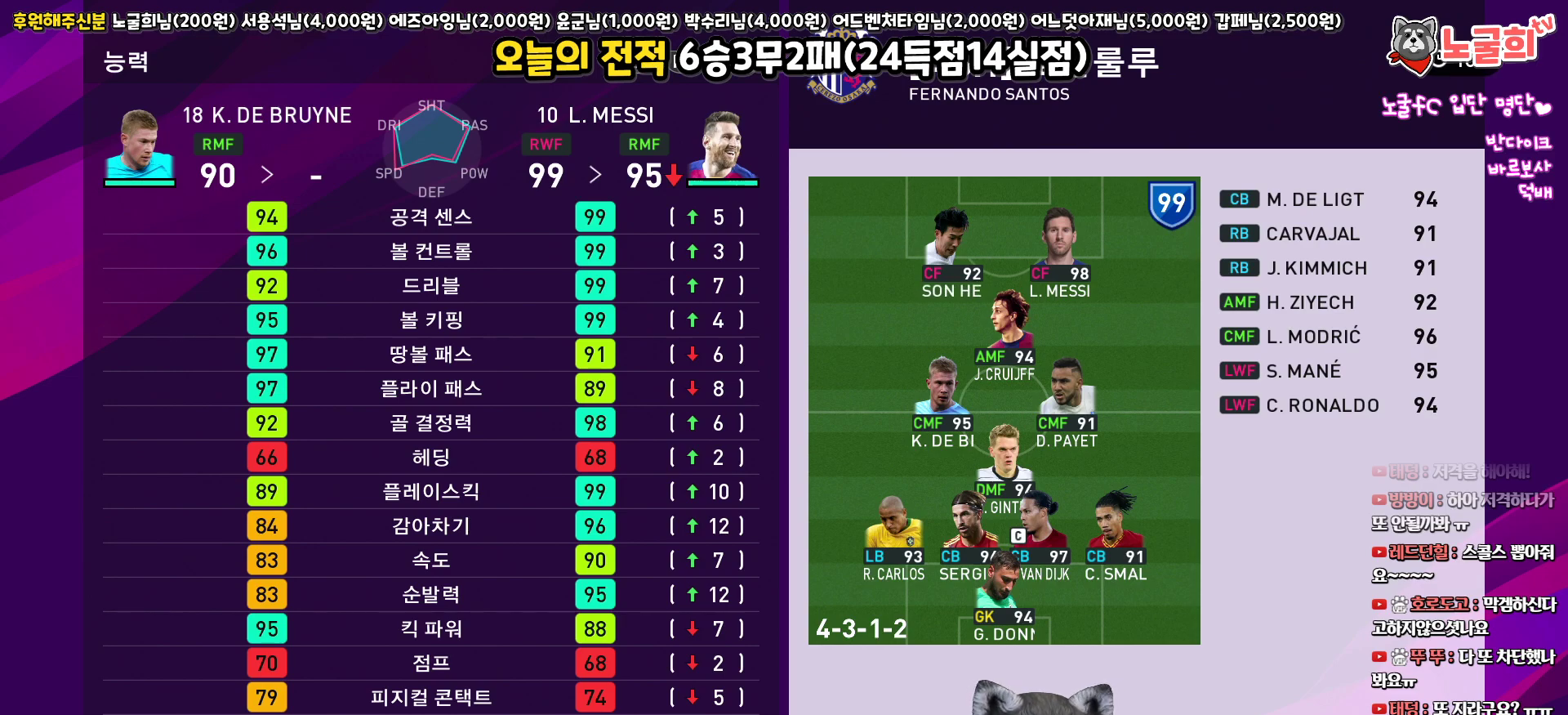
{"buttons": [], "left_stick": "center", "right_stick": "center", "events": [[133, "R1", "down"], [317, "R1", "up"]]}